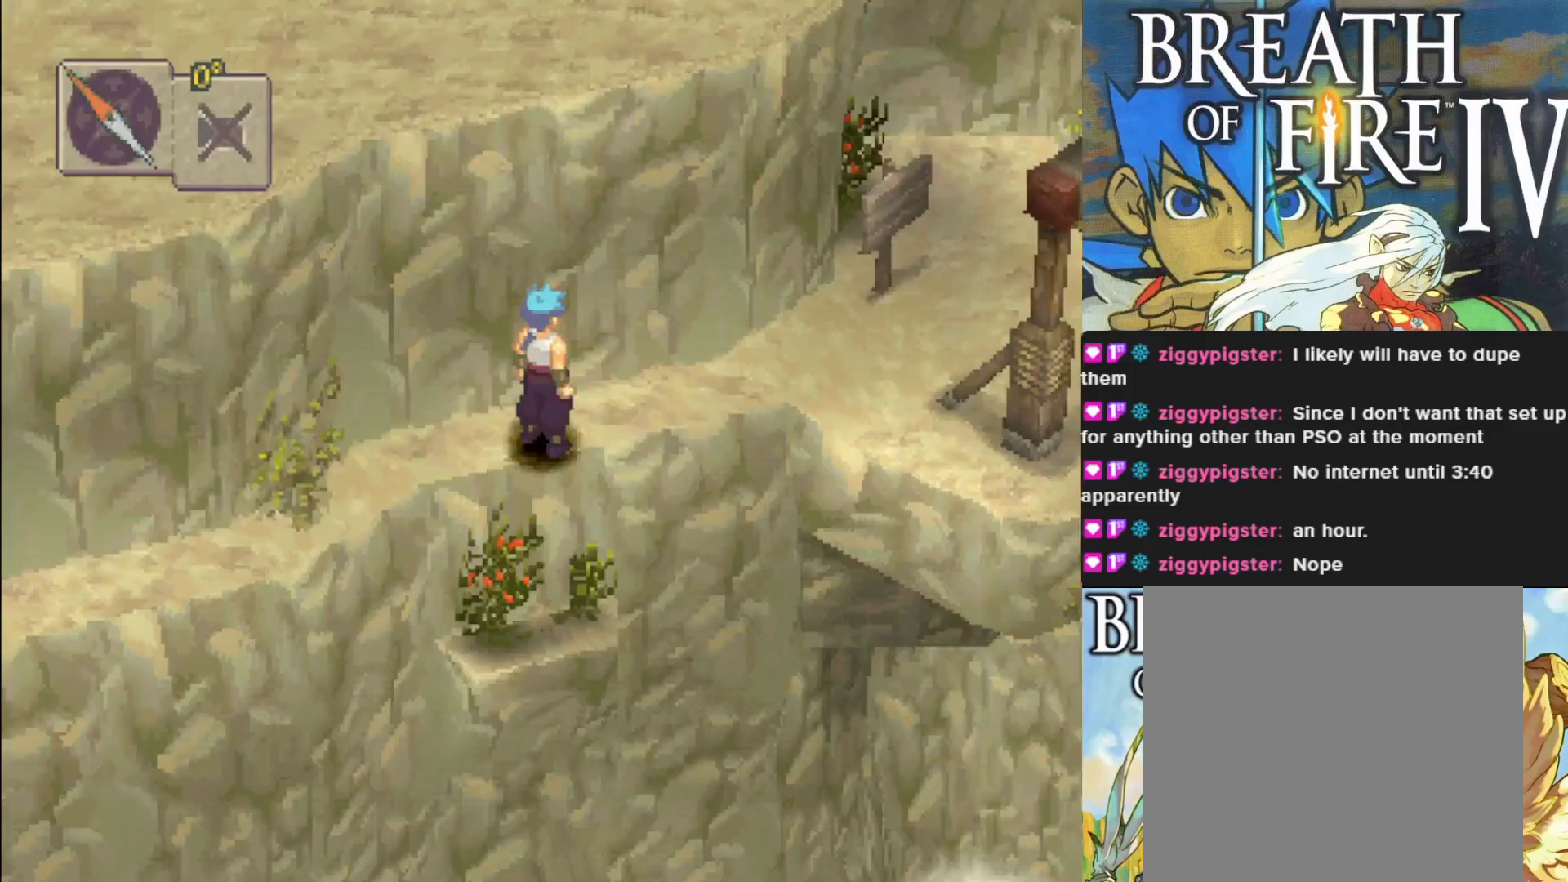
Gameplay with a controller (PlayStation layout); each line is a JSON object with the inputs held at the frame after it. "events" lists button and stick changes between this image and that frame as [ms after this image, input, new state], when the widget could be followed in between. Not read: right_stick.
{"buttons": ["CIRCLE"], "left_stick": "up-right", "events": [[400, "left_stick", "up-right"], [417, "CIRCLE", "down"]]}
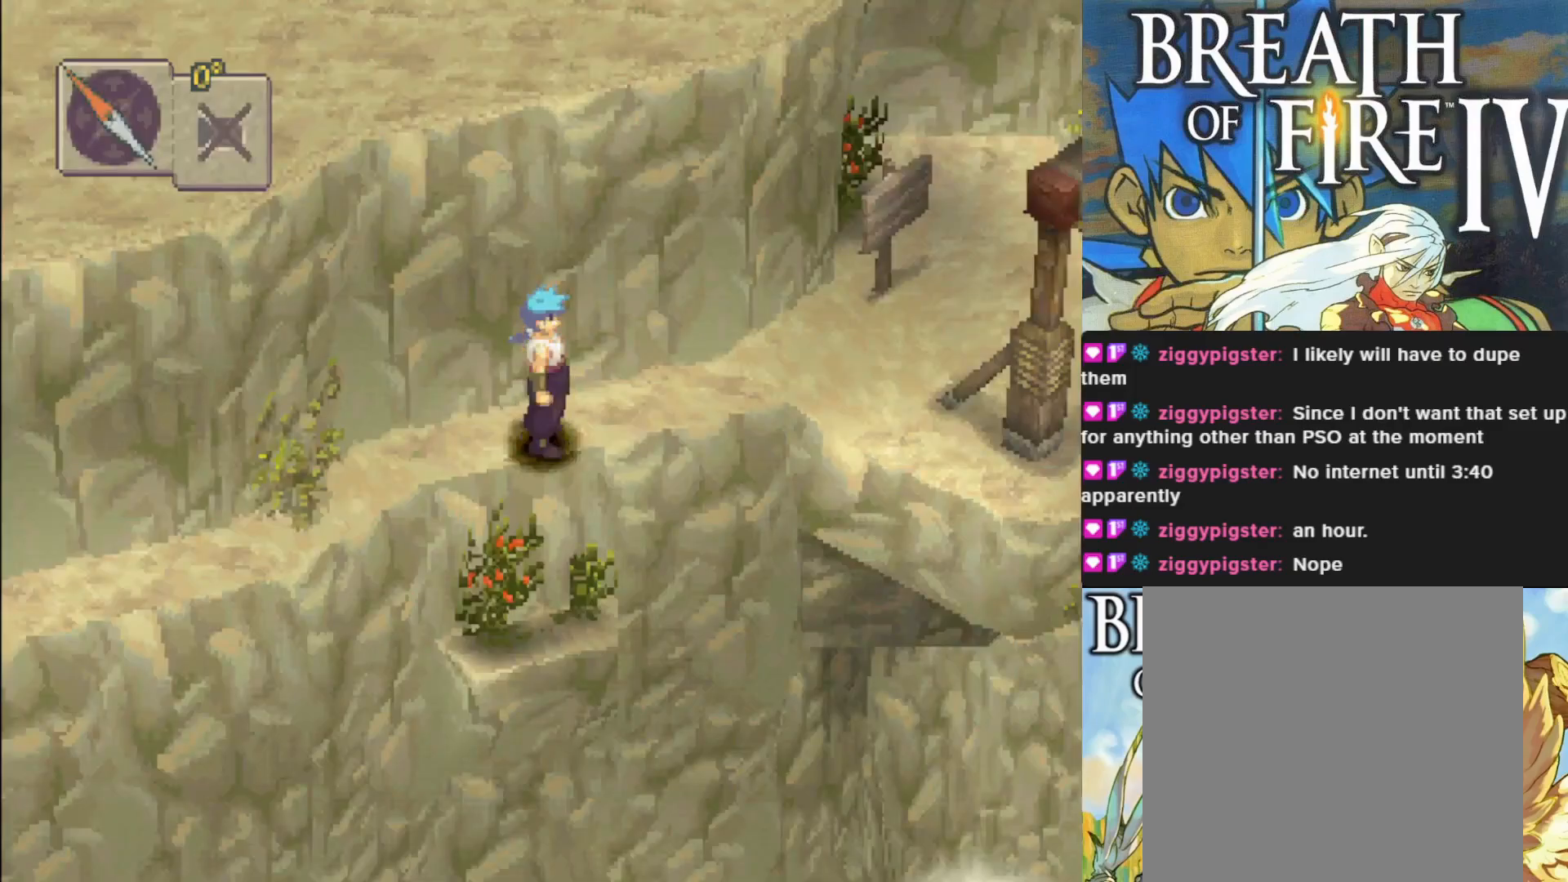
{"buttons": [], "left_stick": "up-right", "events": [[500, "CIRCLE", "up"]]}
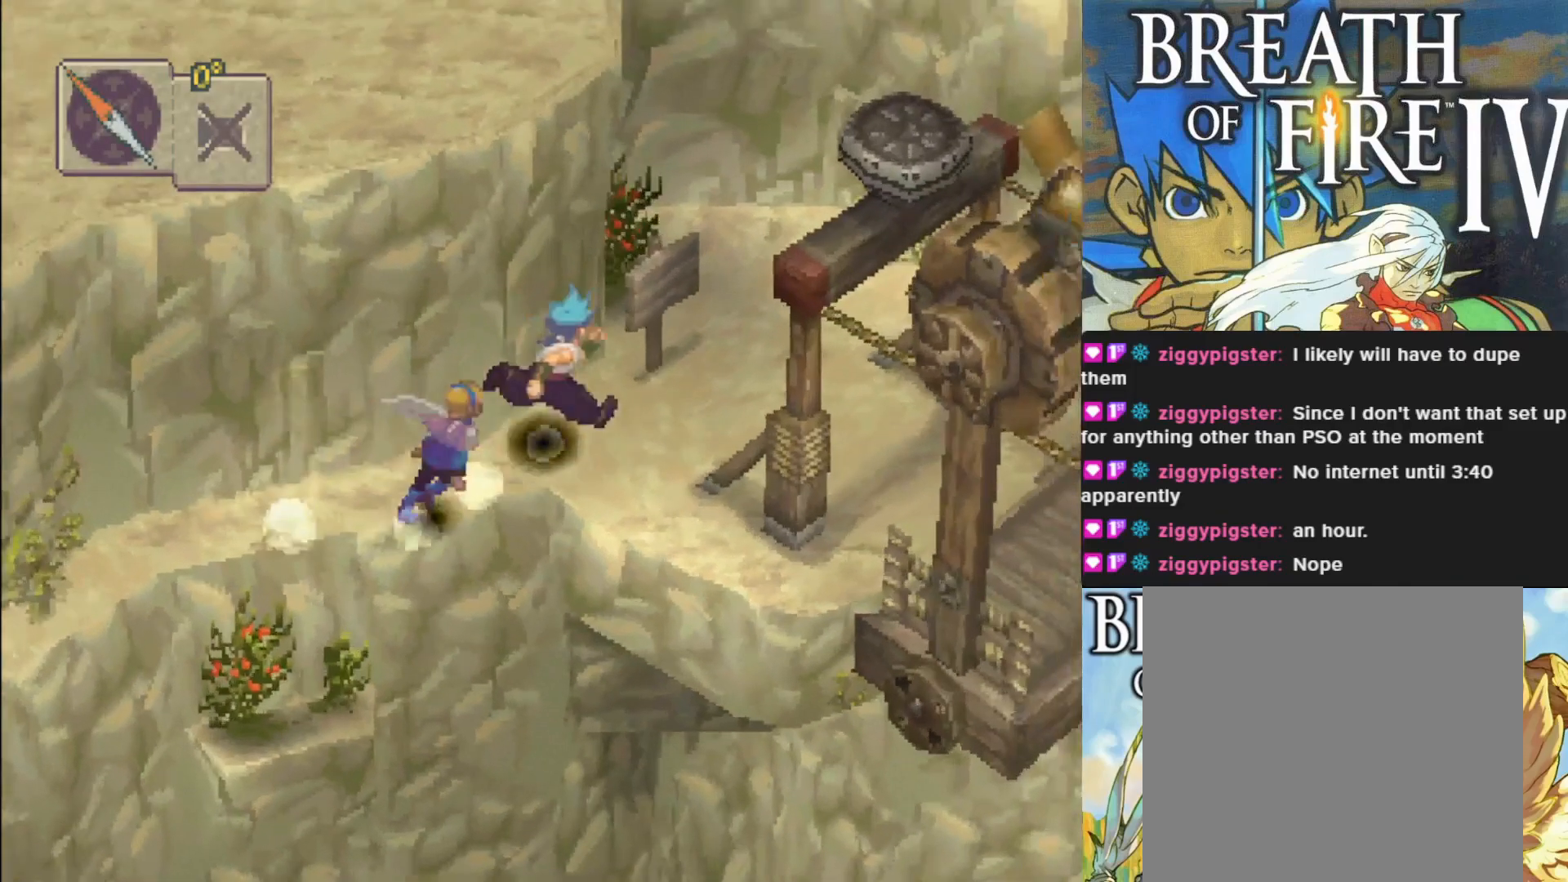
{"buttons": [], "left_stick": "up-right", "events": []}
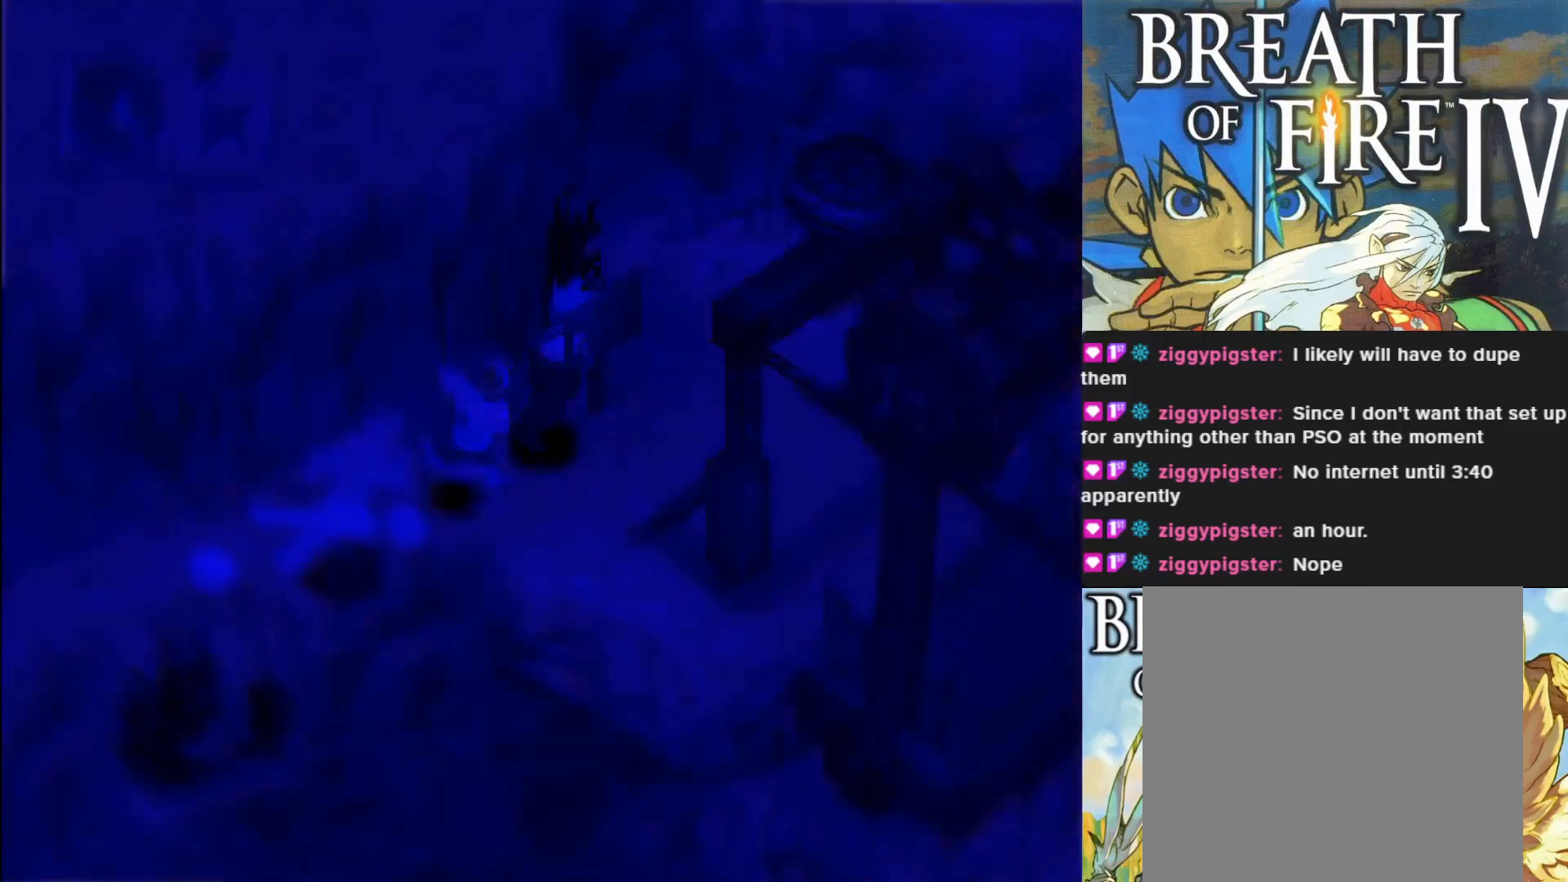
{"buttons": [], "left_stick": "center", "events": [[50, "left_stick", "center"]]}